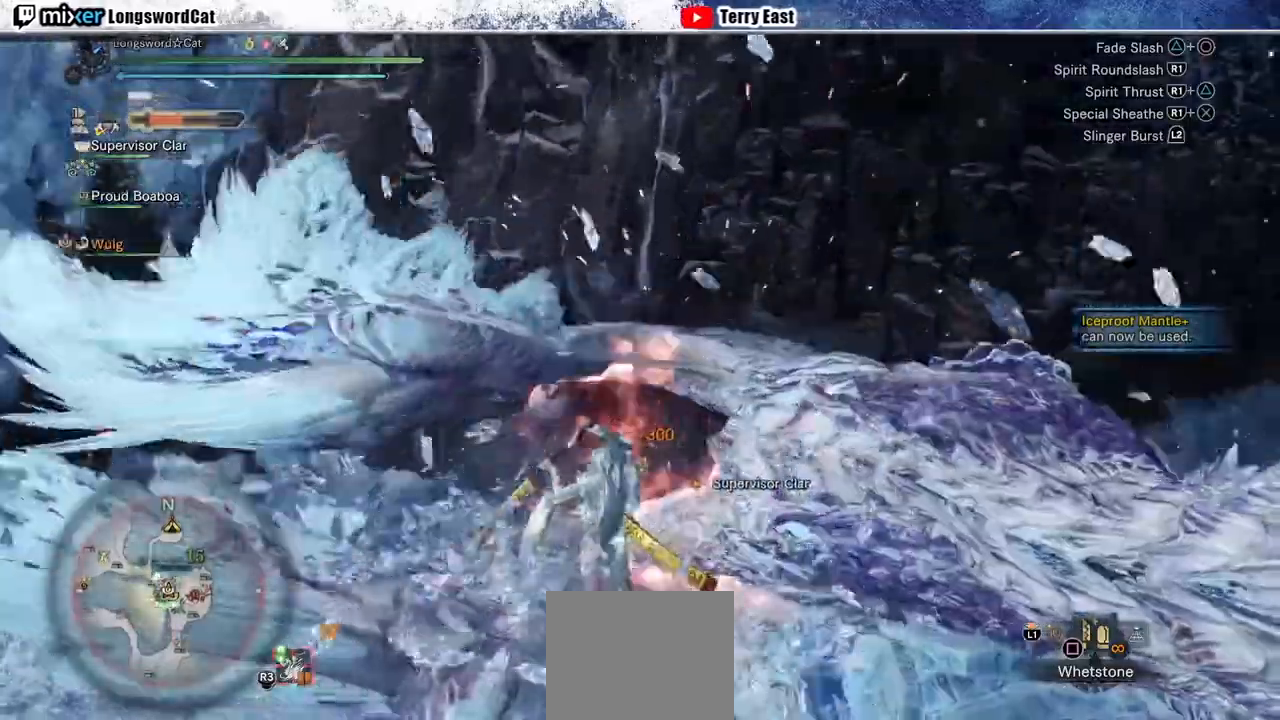
Gameplay with a controller (PlayStation layout); each line is a JSON object with the inputs held at the frame after it. "events" lists button and stick changes between this image and that frame as [ms after this image, input, new state], when the widget could be followed in between.
{"buttons": [], "left_stick": "right", "right_stick": "center", "events": [[33, "DPAD_RIGHT", "down"], [33, "R1", "down"], [67, "DPAD_RIGHT", "up"], [133, "R1", "up"], [233, "R1", "down"], [367, "left_stick", "right"], [500, "R1", "up"]]}
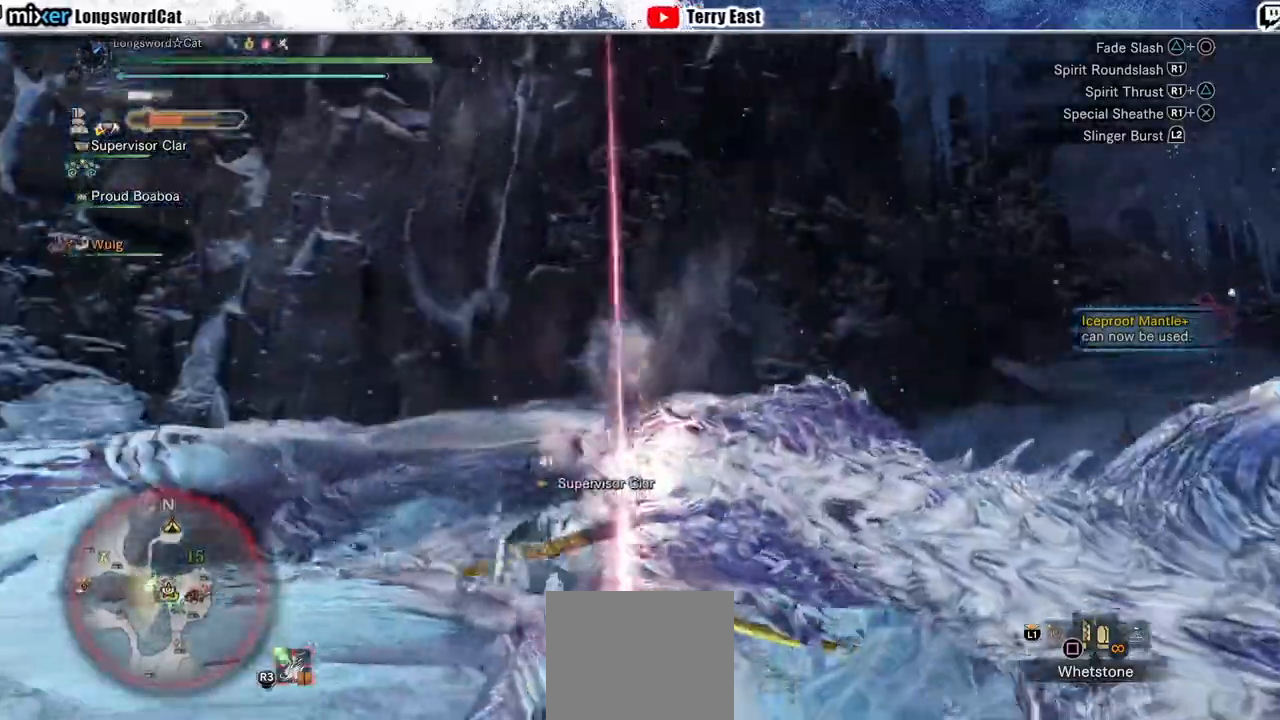
{"buttons": ["CROSS", "R1"], "left_stick": "up", "right_stick": "center", "events": [[67, "R1", "down"], [133, "R1", "up"], [200, "R1", "down"], [500, "CROSS", "down"], [500, "left_stick", "up"]]}
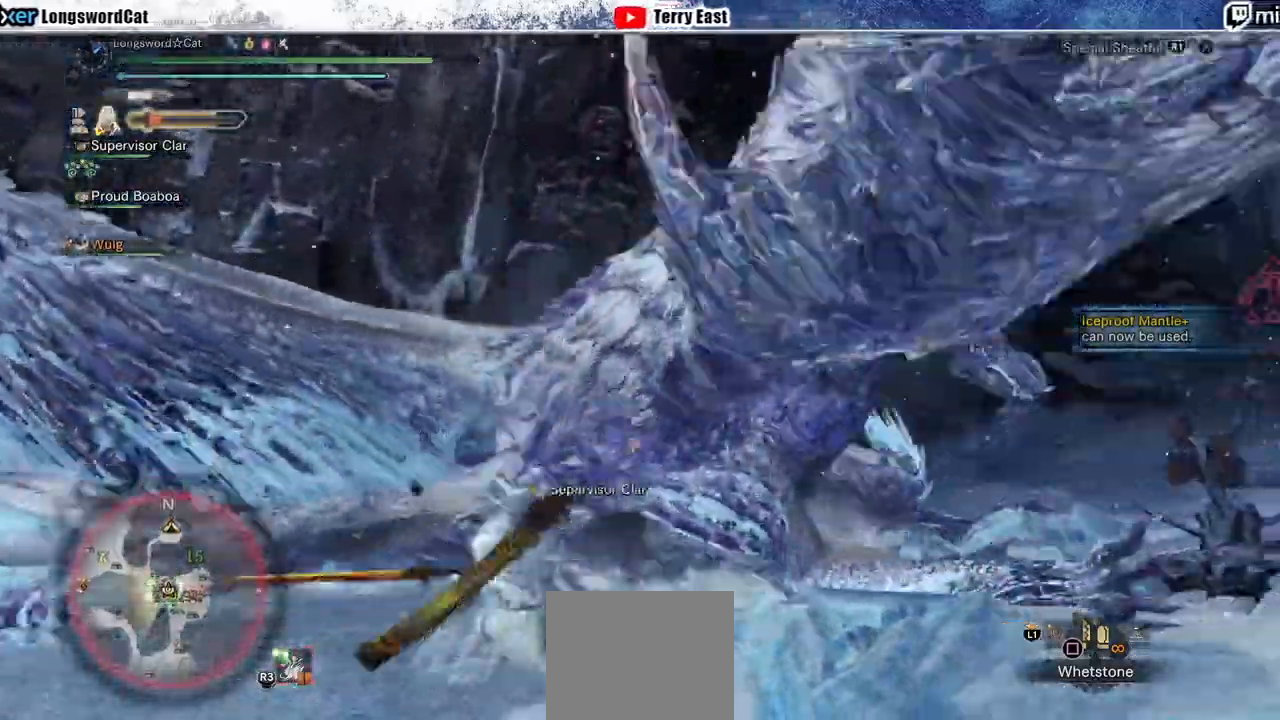
{"buttons": ["CROSS", "R1"], "left_stick": "up", "right_stick": "center", "events": [[167, "L1", "down"], [267, "L1", "up"], [433, "CROSS", "up"], [500, "CROSS", "down"]]}
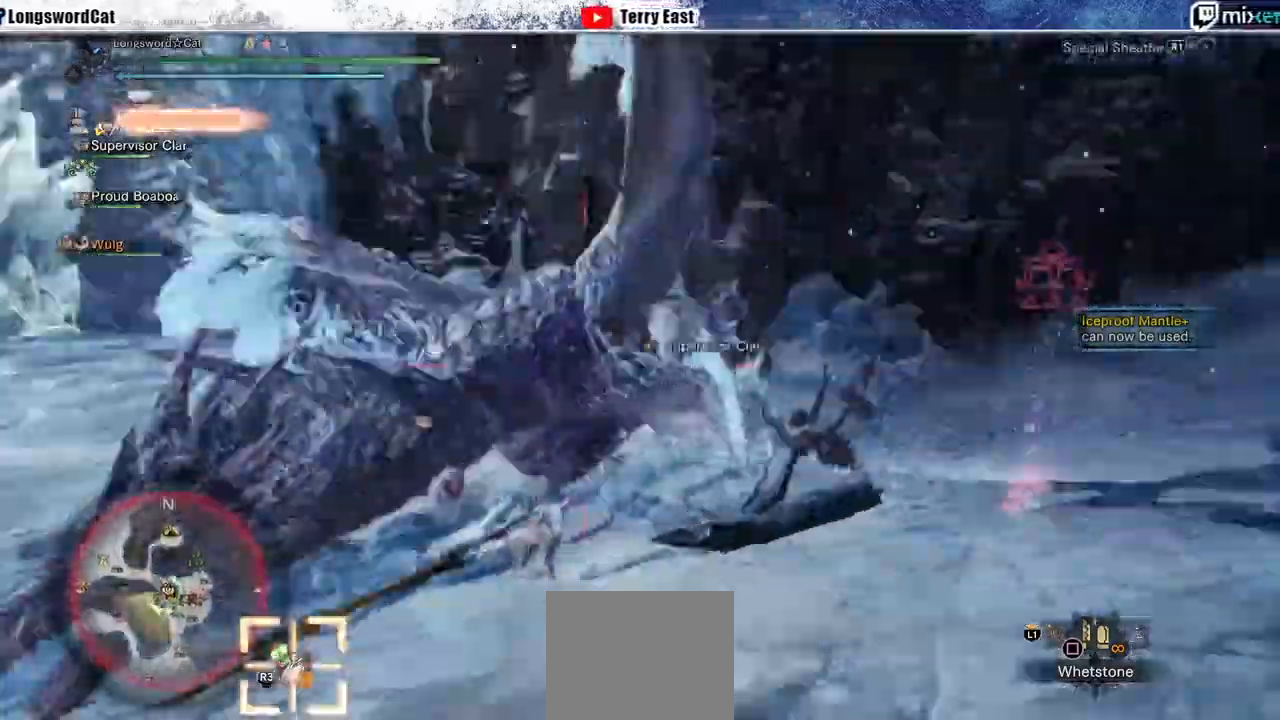
{"buttons": [], "left_stick": "center", "right_stick": "center", "events": [[233, "CROSS", "up"], [267, "R1", "up"], [400, "TRIANGLE", "down"], [433, "left_stick", "center"], [500, "TRIANGLE", "up"]]}
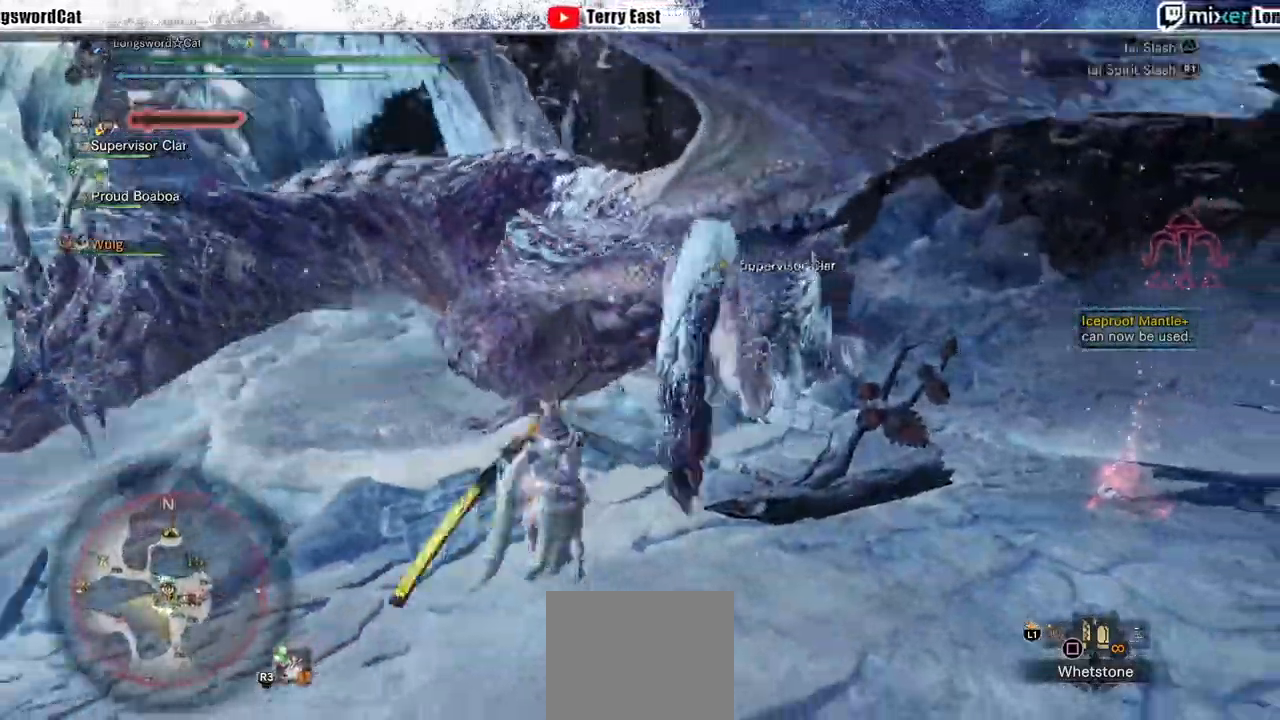
{"buttons": ["CROSS", "TRIANGLE"], "left_stick": "up-right", "right_stick": "center", "events": [[67, "TRIANGLE", "down"], [167, "TRIANGLE", "up"], [267, "TRIANGLE", "down"], [333, "CROSS", "down"], [333, "TRIANGLE", "up"], [400, "CROSS", "up"], [433, "TRIANGLE", "down"], [433, "left_stick", "up-right"], [500, "CROSS", "down"]]}
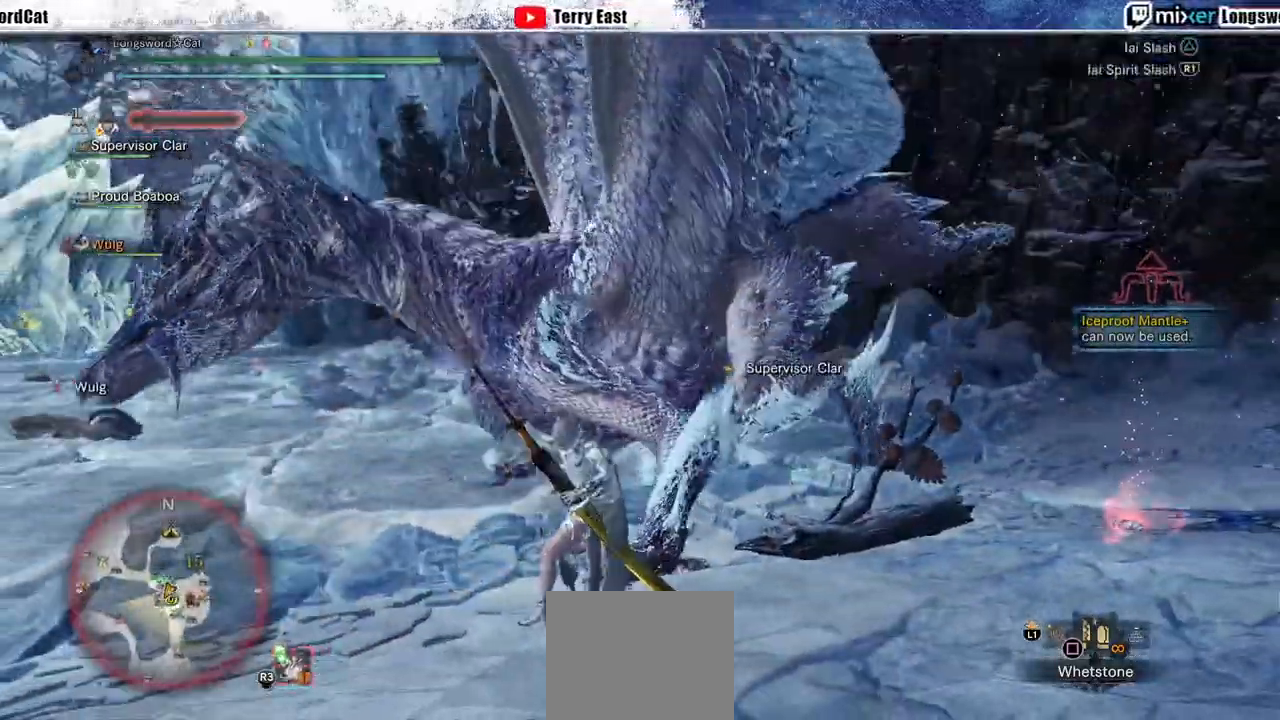
{"buttons": ["TRIANGLE"], "left_stick": "up-right", "right_stick": "center", "events": [[200, "TRIANGLE", "up"], [200, "left_stick", "center"], [267, "TRIANGLE", "down"], [300, "left_stick", "up-right"], [333, "TRIANGLE", "up"], [433, "TRIANGLE", "down"], [500, "CROSS", "up"]]}
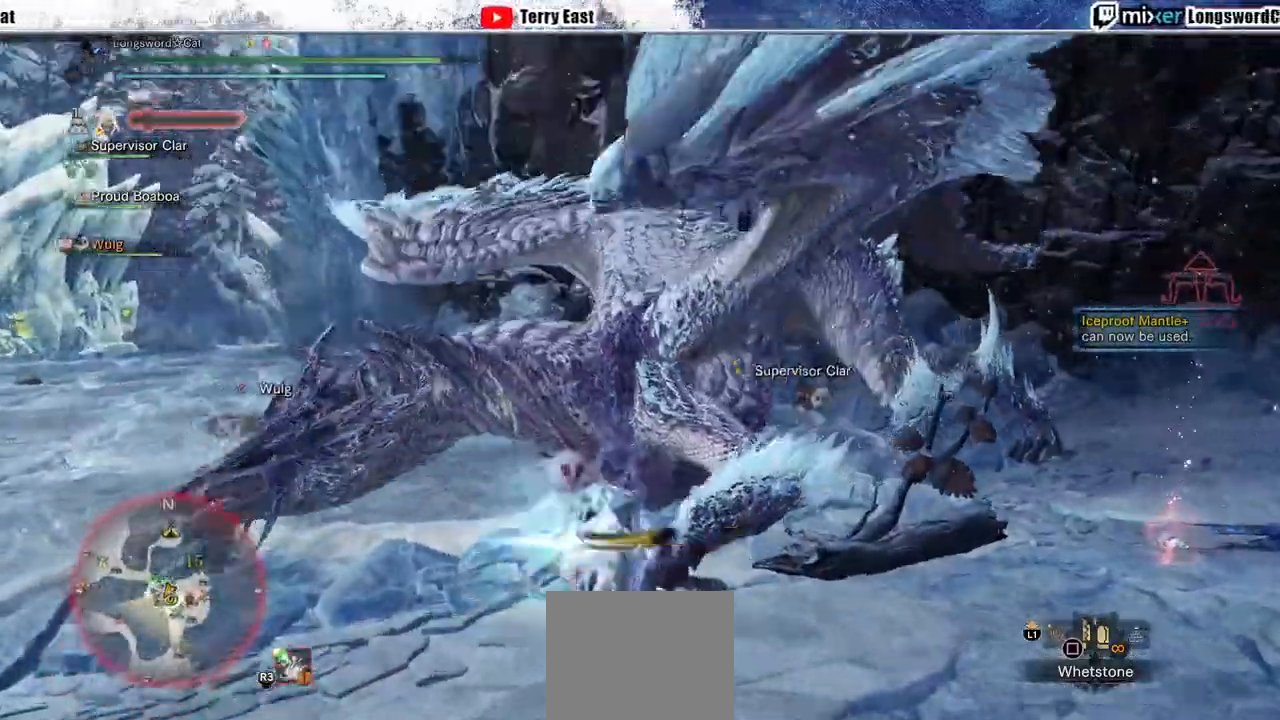
{"buttons": ["CIRCLE", "TRIANGLE"], "left_stick": "center", "right_stick": "center", "events": [[33, "TRIANGLE", "up"], [233, "CIRCLE", "down"], [233, "TRIANGLE", "down"], [433, "TRIANGLE", "up"], [433, "left_stick", "center"], [467, "TRIANGLE", "down"]]}
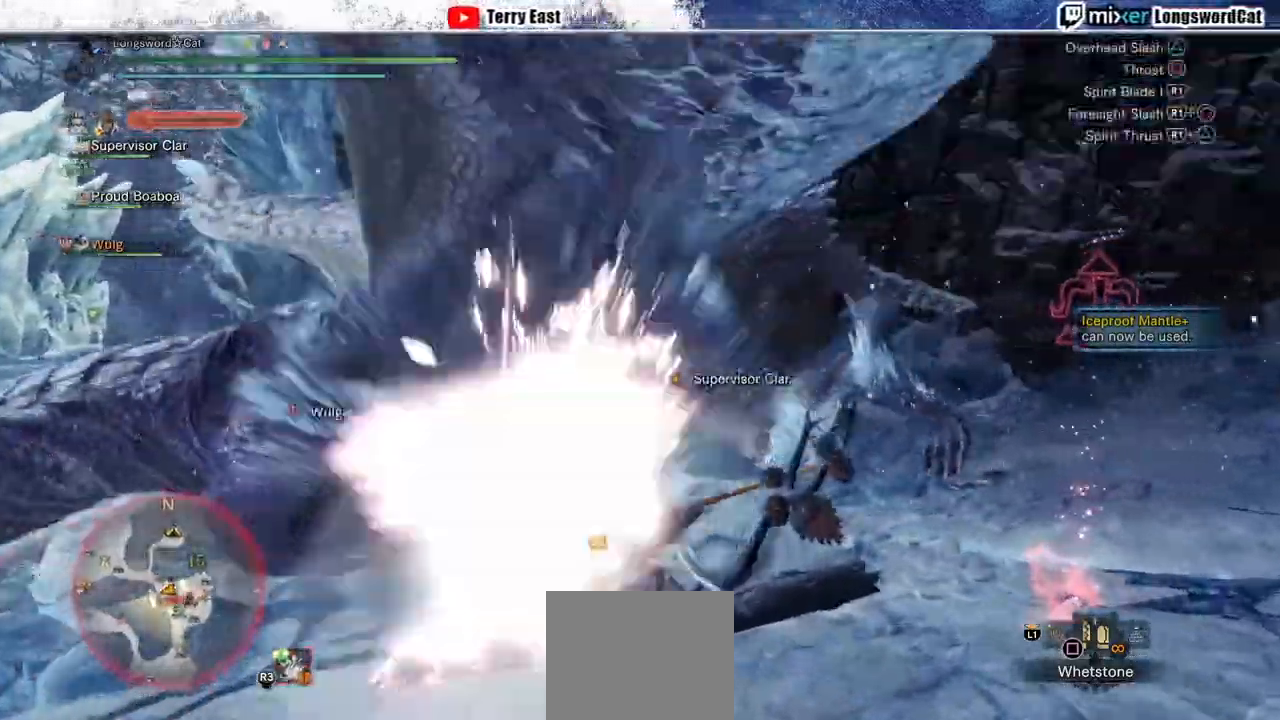
{"buttons": ["CIRCLE", "TRIANGLE"], "left_stick": "center", "right_stick": "center", "events": [[267, "CIRCLE", "up"], [267, "TRIANGLE", "up"], [333, "CIRCLE", "down"], [333, "TRIANGLE", "down"]]}
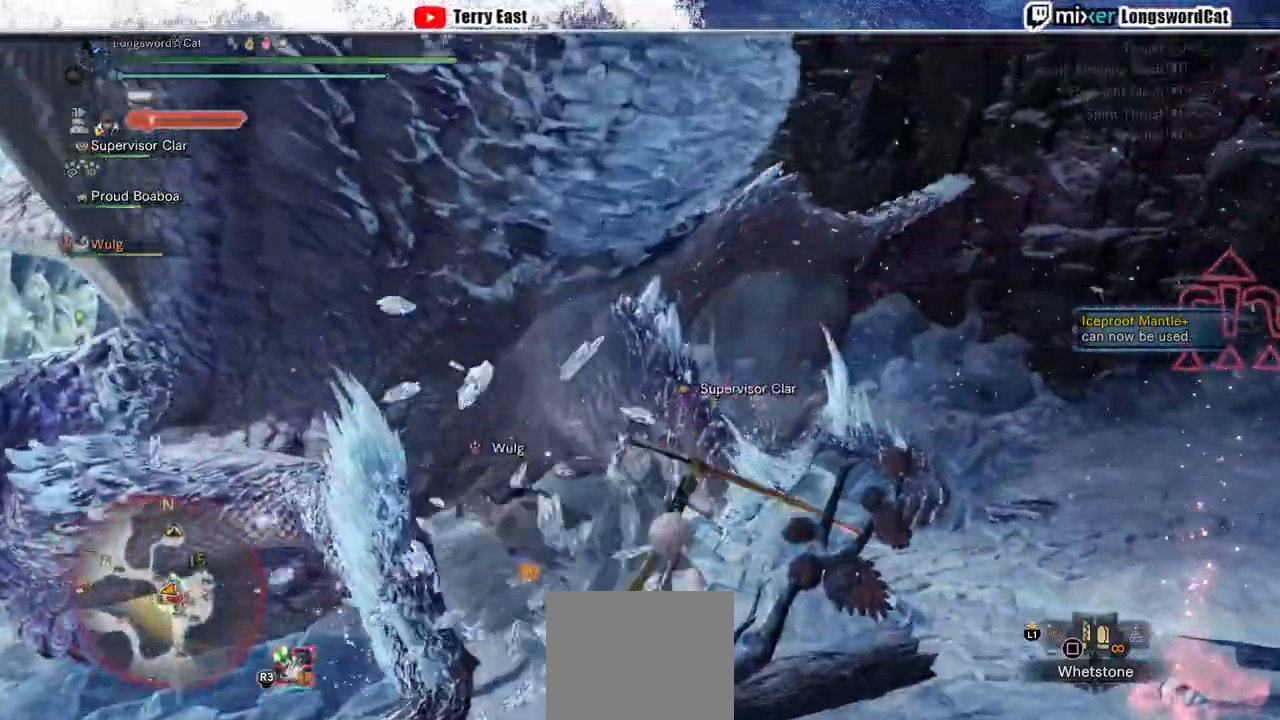
{"buttons": ["R1"], "left_stick": "center", "right_stick": "center", "events": [[233, "CIRCLE", "up"], [233, "TRIANGLE", "up"], [500, "R1", "down"]]}
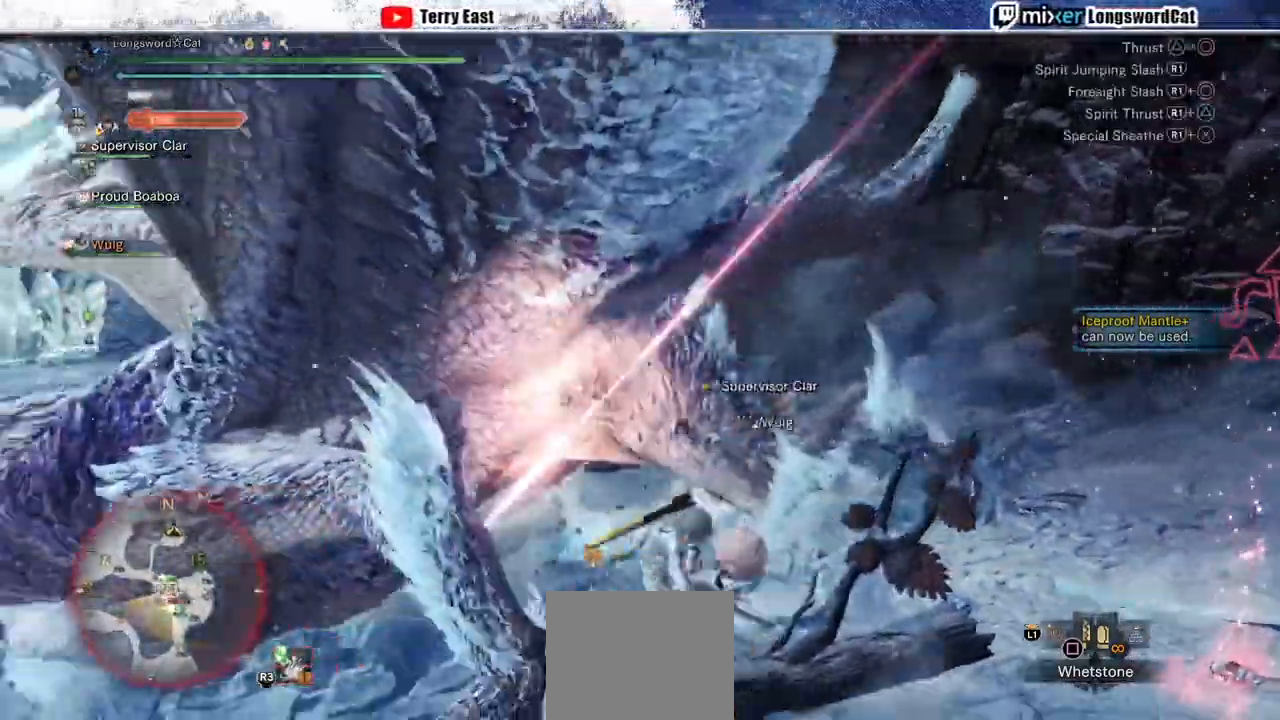
{"buttons": [], "left_stick": "up-left", "right_stick": "center"}
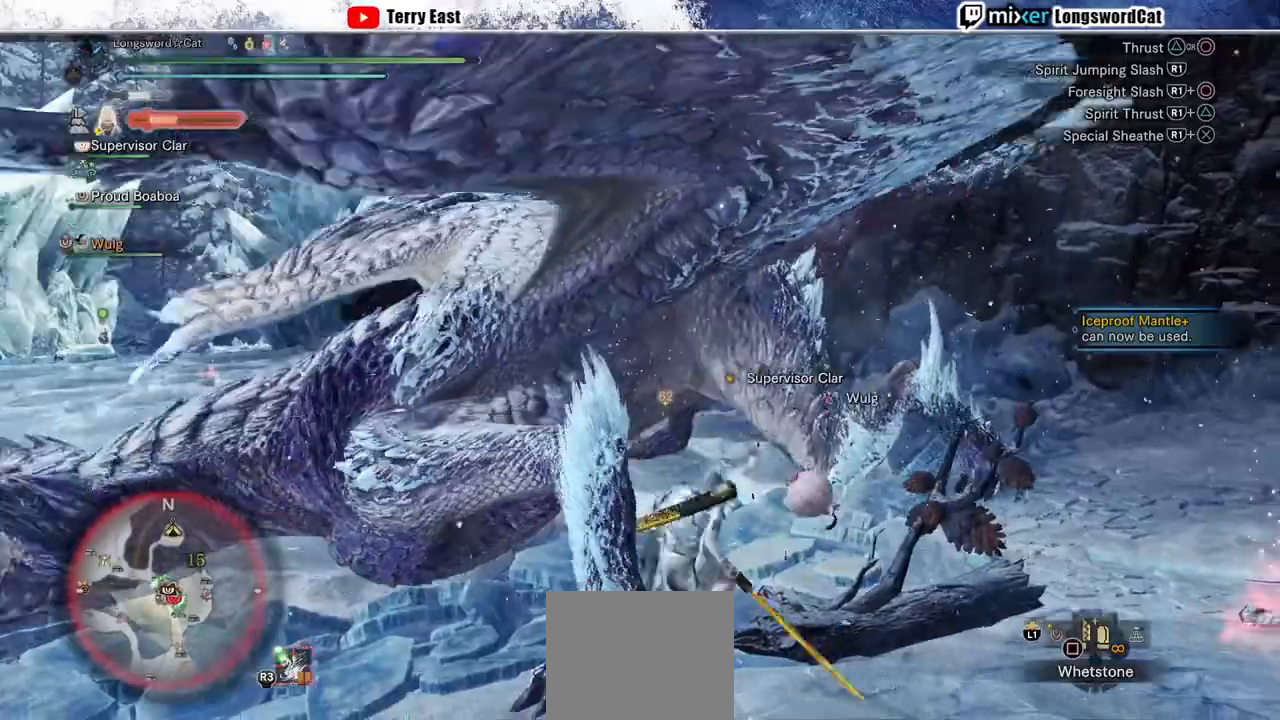
{"buttons": [], "left_stick": "up-left", "right_stick": "center", "events": [[67, "R1", "down"], [133, "R1", "up"], [200, "R1", "down"], [433, "R1", "up"]]}
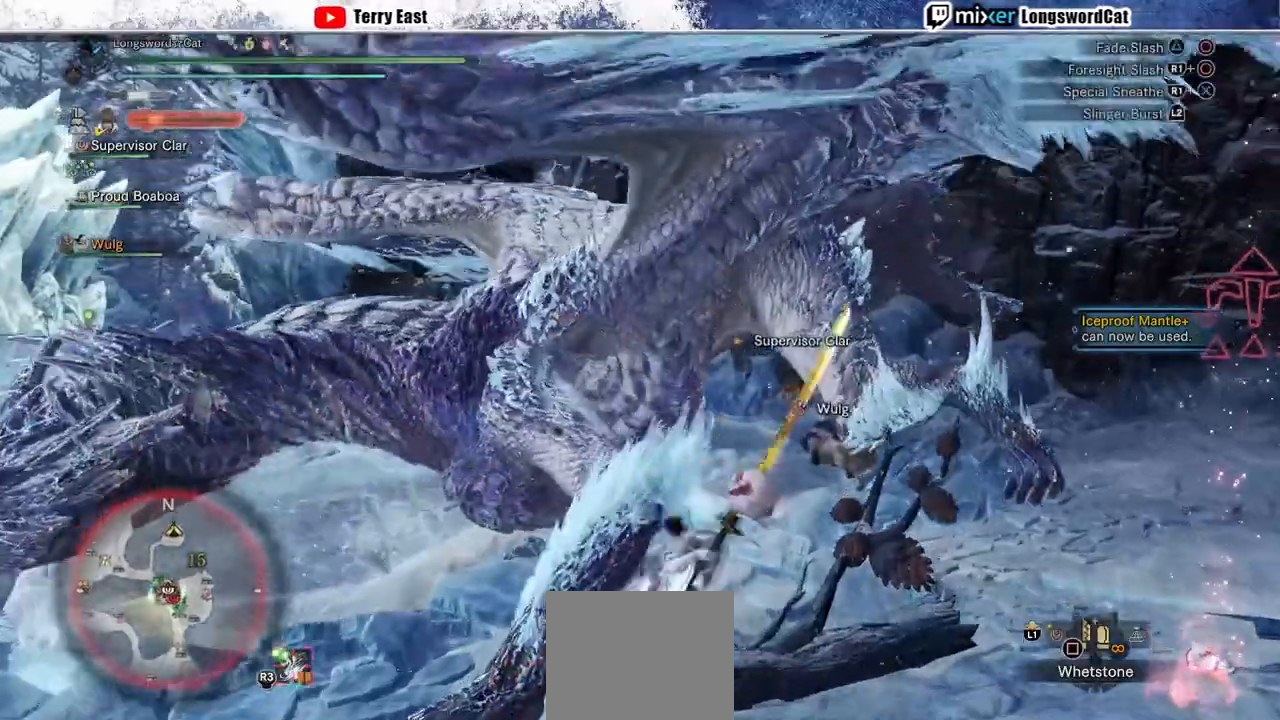
{"buttons": [], "left_stick": "up", "right_stick": "center", "events": [[33, "R1", "down"], [33, "left_stick", "center"], [133, "R1", "up"], [200, "R1", "down"], [267, "R1", "up"], [267, "left_stick", "up"], [367, "R1", "down"], [433, "R1", "up"]]}
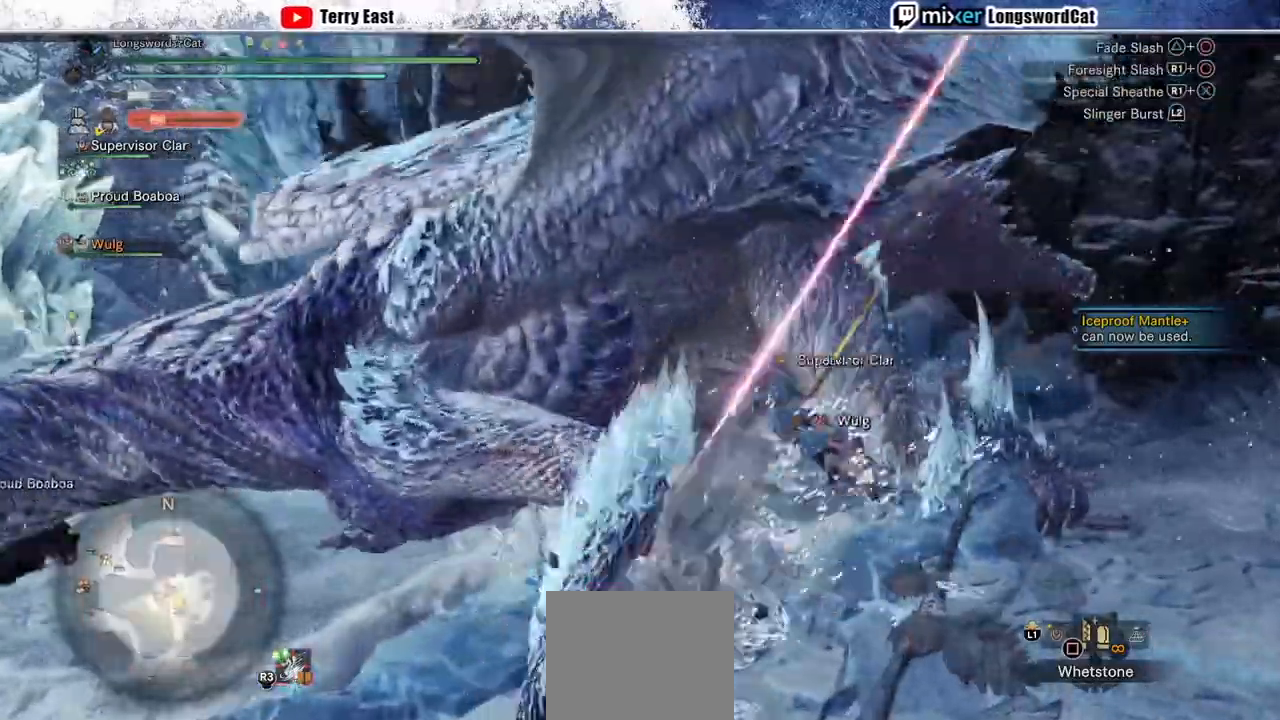
{"buttons": [], "left_stick": "center", "right_stick": "center", "events": [[33, "R1", "down"], [133, "R1", "up"], [200, "R1", "down"], [300, "R1", "up"], [367, "R1", "down"], [433, "left_stick", "center"], [467, "R1", "up"]]}
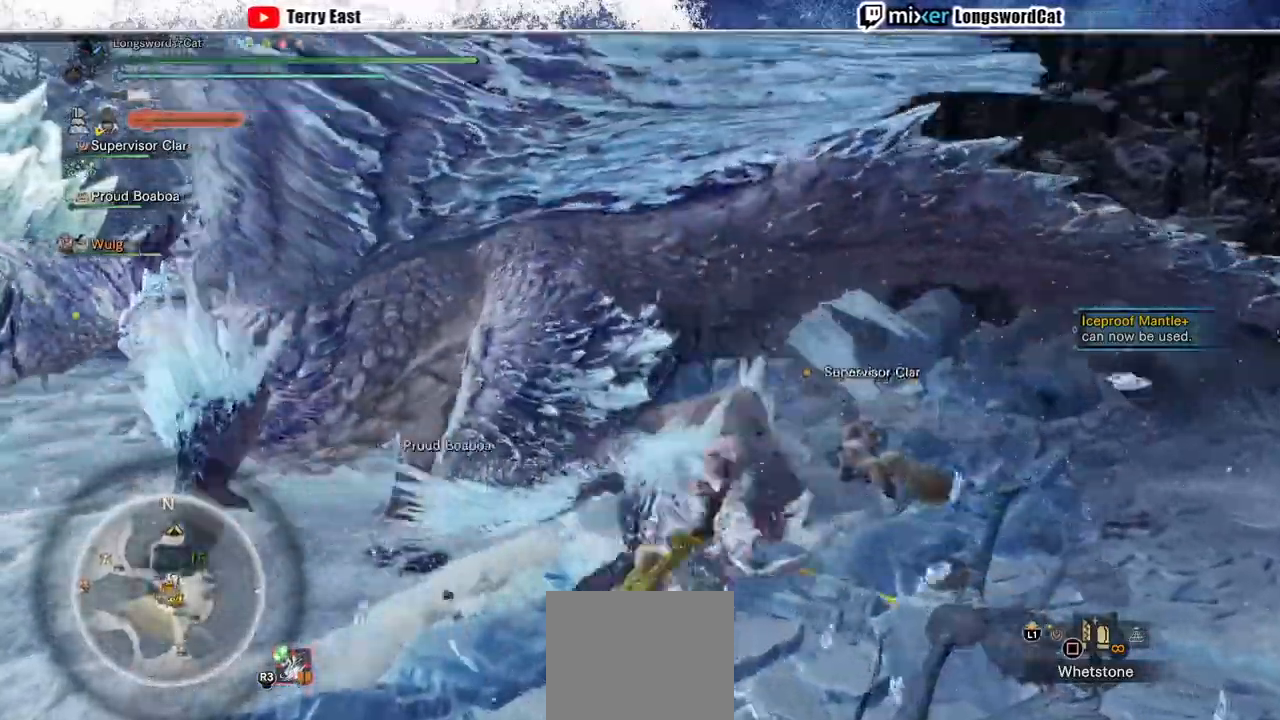
{"buttons": ["R1"], "left_stick": "up-left", "right_stick": "center", "events": [[33, "DPAD_LEFT", "down"], [33, "R1", "down"], [67, "DPAD_LEFT", "up"], [100, "R1", "up"], [267, "R1", "down"], [300, "left_stick", "up-left"], [367, "R1", "up"], [433, "R1", "down"]]}
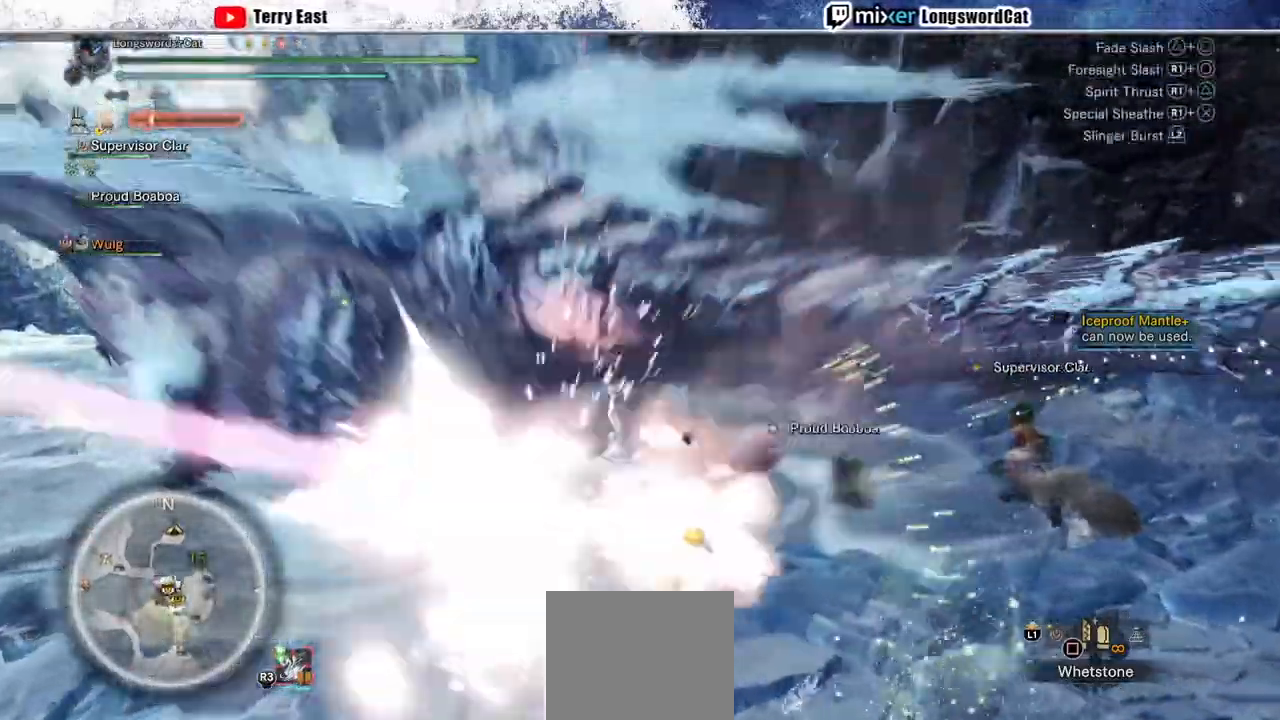
{"buttons": ["R1"], "left_stick": "center", "right_stick": "center", "events": [[33, "R1", "up"], [67, "left_stick", "center"], [100, "R1", "down"], [133, "DPAD_LEFT", "down"], [200, "R1", "up"], [267, "DPAD_LEFT", "up"], [267, "R1", "down"], [367, "R1", "up"], [433, "R1", "down"]]}
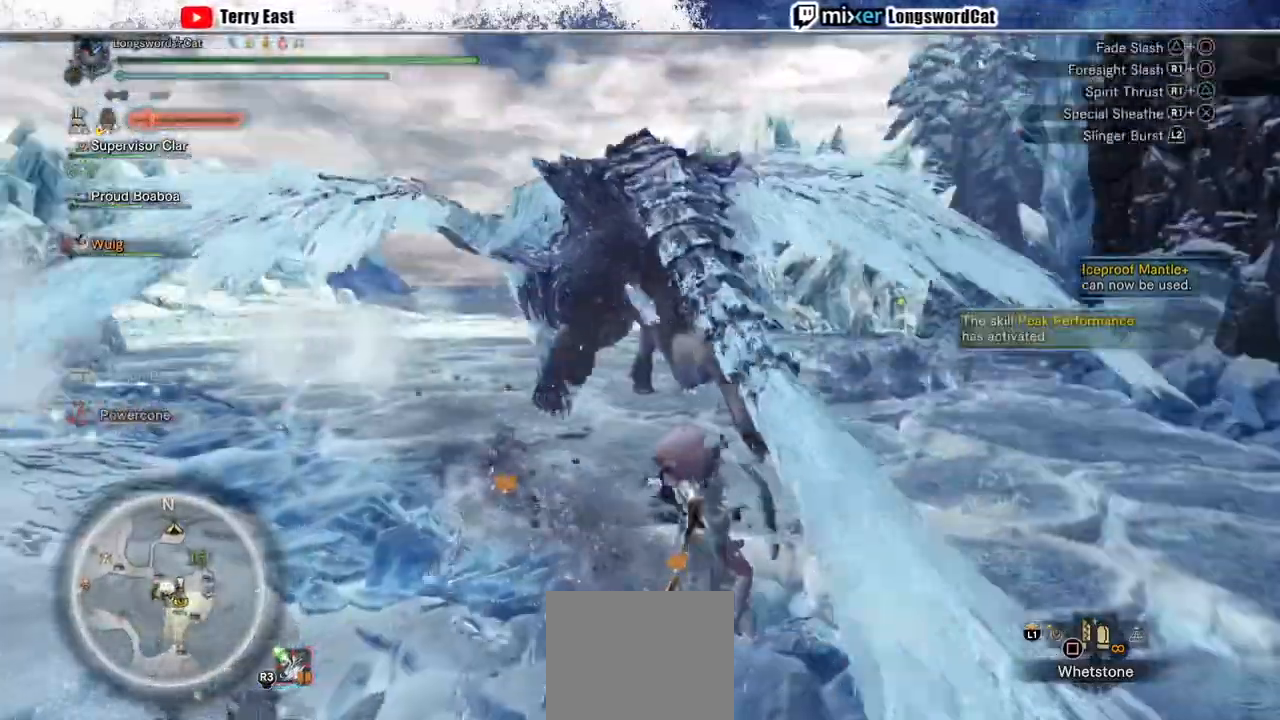
{"buttons": ["R1"], "left_stick": "up-left", "right_stick": "center", "events": [[33, "R1", "up"], [100, "R1", "down"], [233, "R1", "up"], [300, "R1", "down"], [333, "left_stick", "up-left"], [400, "R1", "up"], [467, "R1", "down"]]}
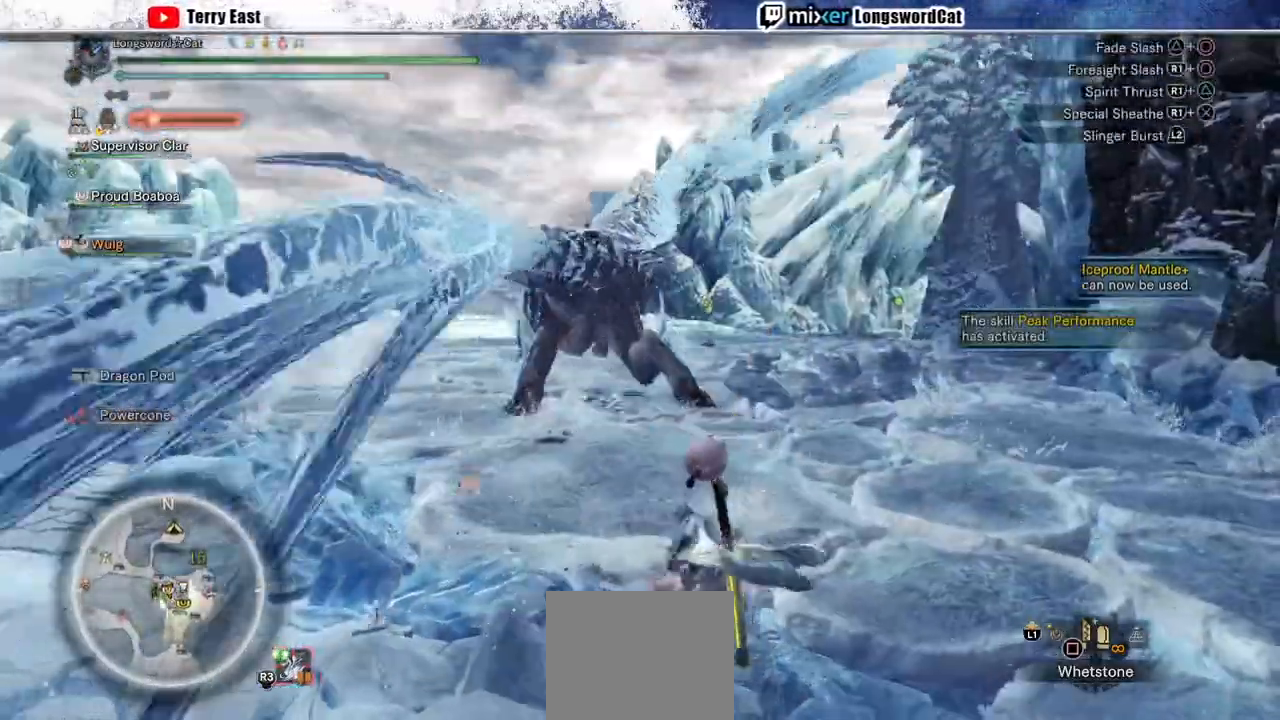
{"buttons": ["R1"], "left_stick": "up", "right_stick": "center", "events": [[67, "R1", "up"], [133, "R1", "down"], [200, "R1", "up"], [300, "R1", "down"], [400, "R1", "up"], [467, "R1", "down"], [467, "left_stick", "up"]]}
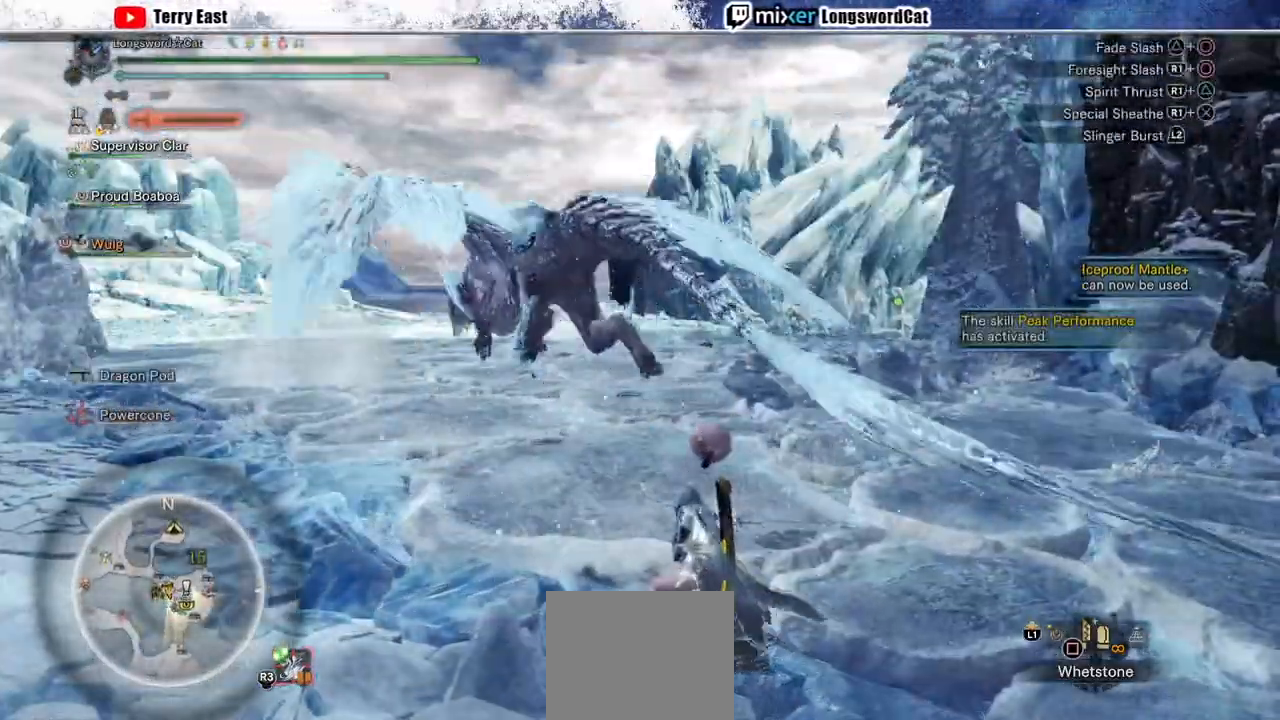
{"buttons": ["SQUARE", "L1"], "left_stick": "up", "right_stick": "center", "events": [[33, "R1", "up"], [233, "L1", "down"], [267, "SQUARE", "down"], [333, "SQUARE", "up"], [467, "SQUARE", "down"]]}
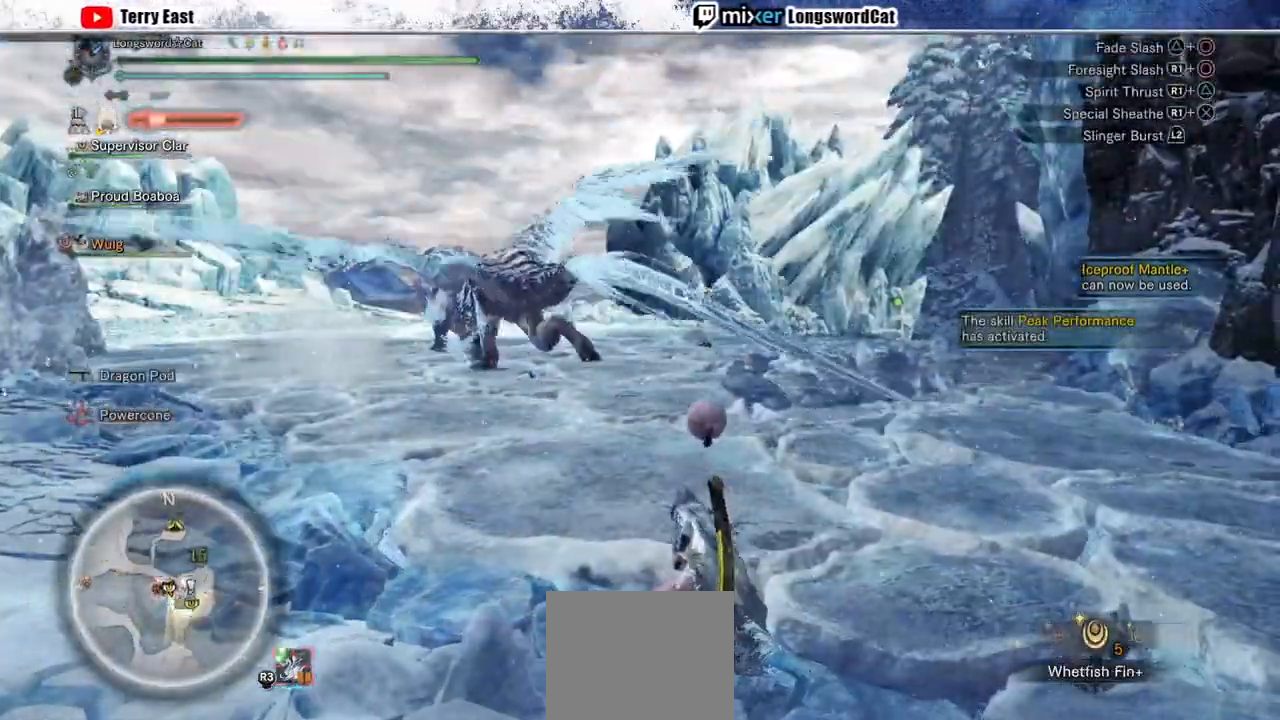
{"buttons": ["SQUARE", "L1"], "left_stick": "up", "right_stick": "center", "events": [[33, "SQUARE", "up"], [133, "SQUARE", "down"], [233, "SQUARE", "up"], [300, "SQUARE", "down"], [400, "SQUARE", "up"], [500, "SQUARE", "down"]]}
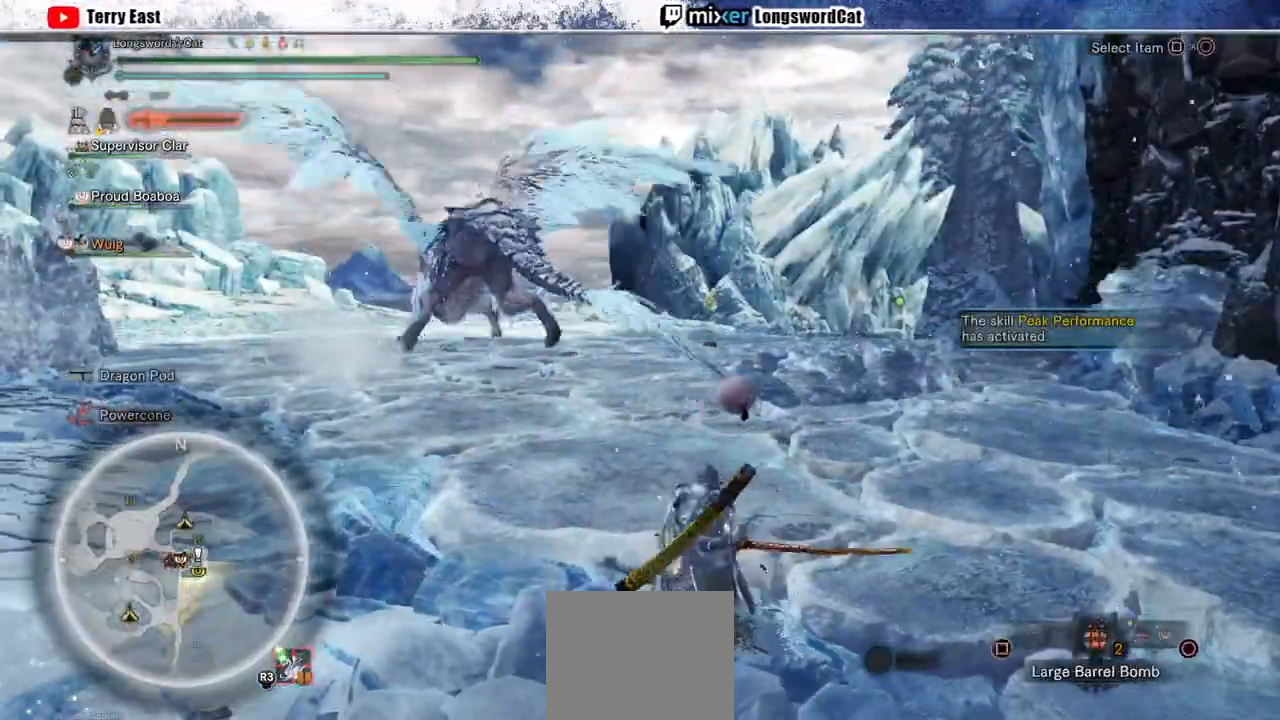
{"buttons": ["R2"], "left_stick": "up", "right_stick": "center", "events": [[67, "R2", "down"], [100, "SQUARE", "up"], [233, "SQUARE", "down"], [300, "SQUARE", "up"], [367, "SQUARE", "down"], [433, "SQUARE", "up"], [500, "L1", "up"]]}
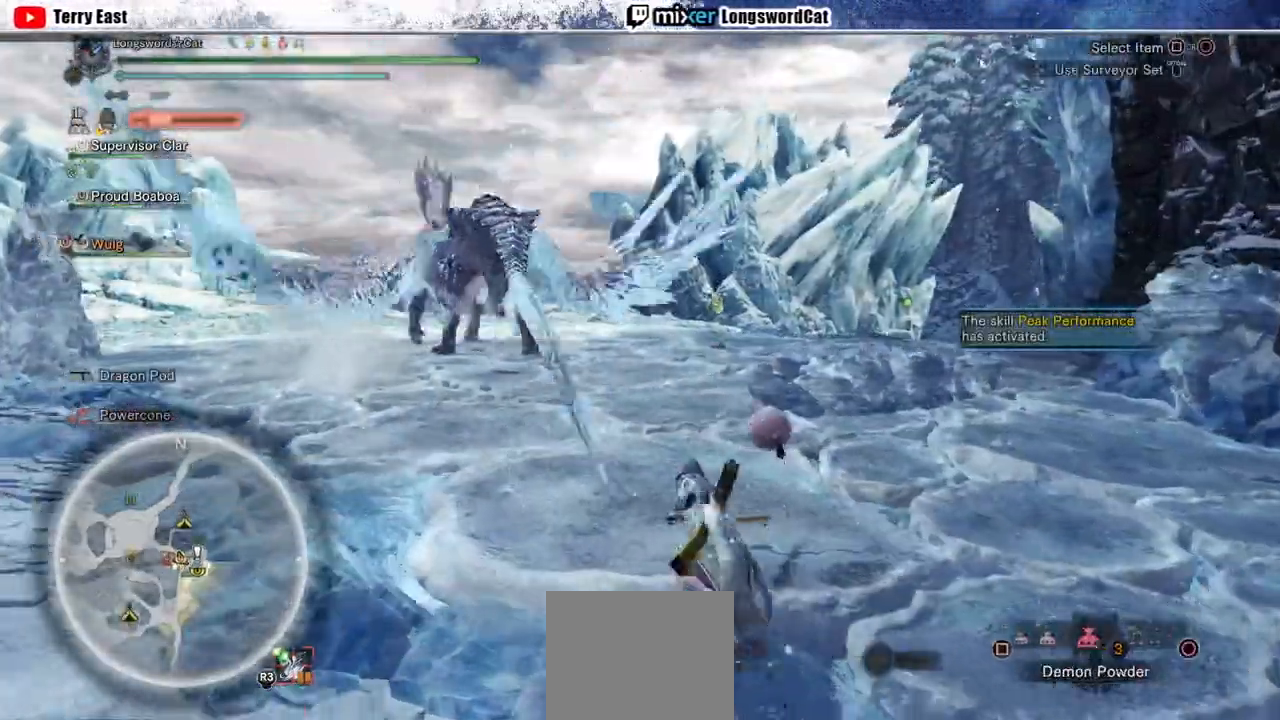
{"buttons": ["L1", "R2"], "left_stick": "up", "right_stick": "center", "events": [[167, "SQUARE", "down"], [233, "SQUARE", "up"], [467, "L1", "down"]]}
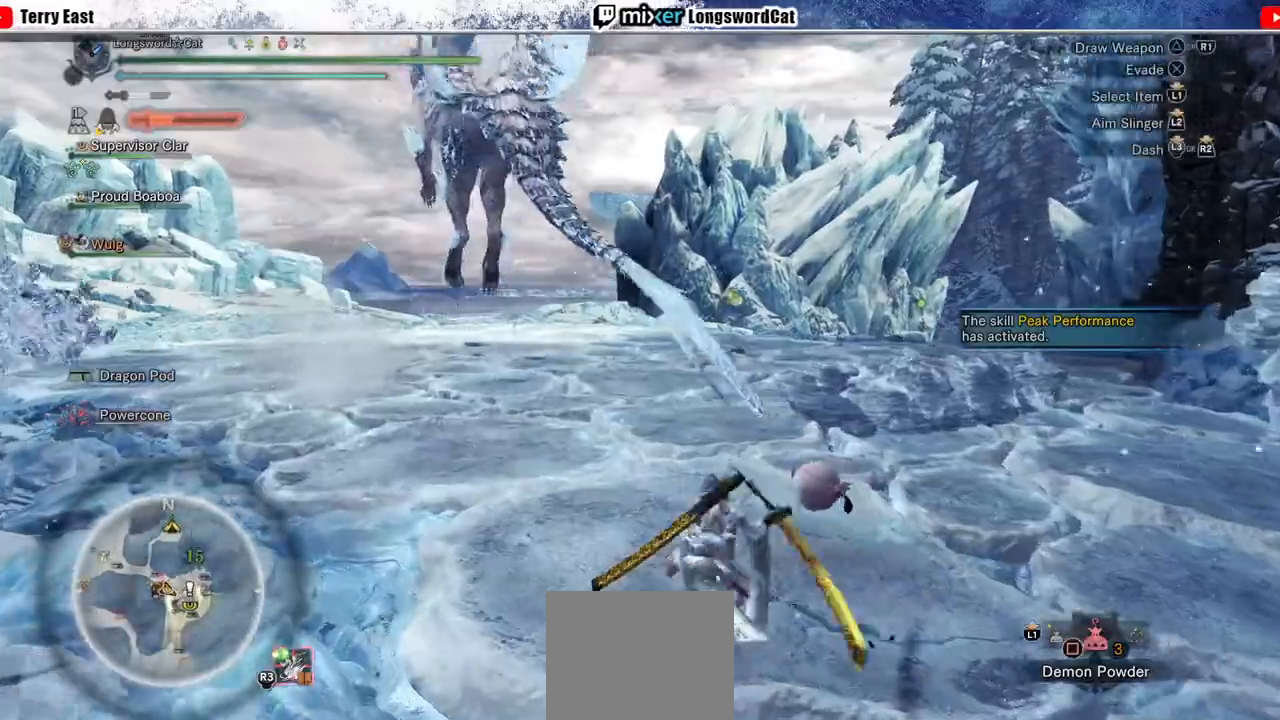
{"buttons": ["SQUARE", "R2"], "left_stick": "up", "right_stick": "center", "events": [[67, "CIRCLE", "down"], [133, "CIRCLE", "up"], [333, "L1", "up"], [333, "SQUARE", "down"], [433, "SQUARE", "up"], [500, "SQUARE", "down"]]}
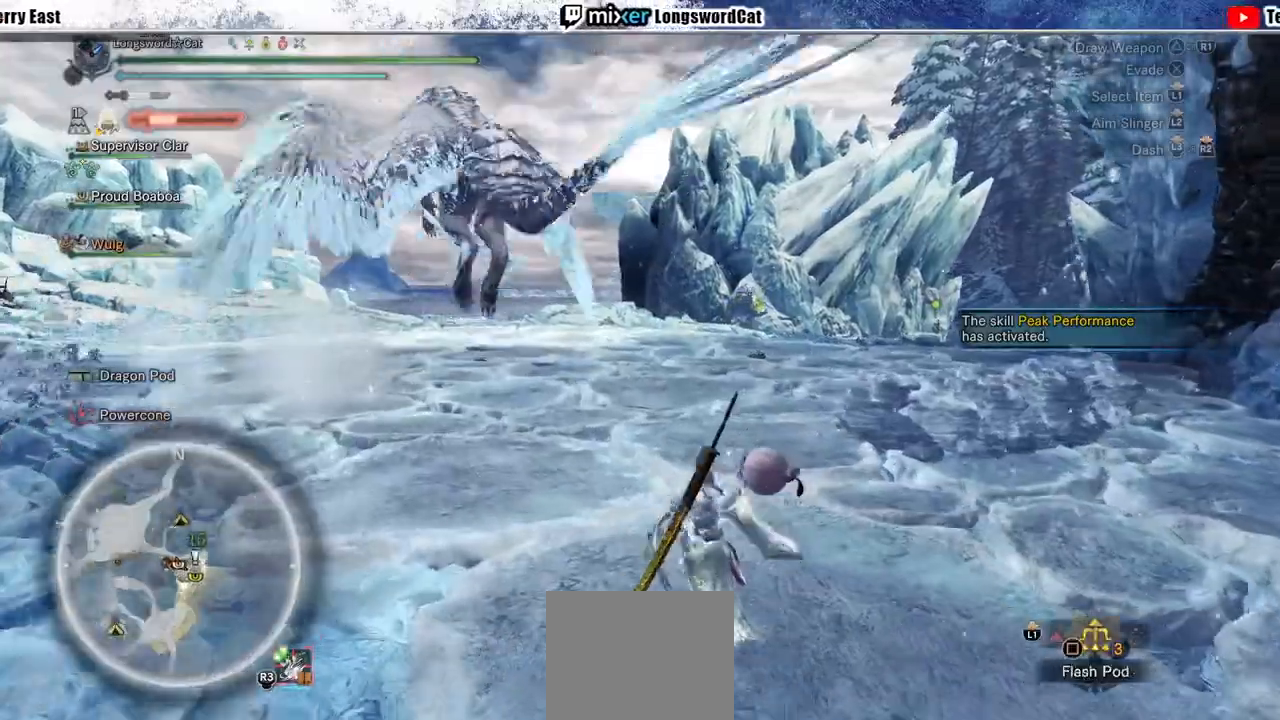
{"buttons": ["R2"], "left_stick": "up", "right_stick": "center", "events": [[67, "SQUARE", "up"], [133, "SQUARE", "down"], [233, "SQUARE", "up"], [300, "SQUARE", "down"], [400, "SQUARE", "up"]]}
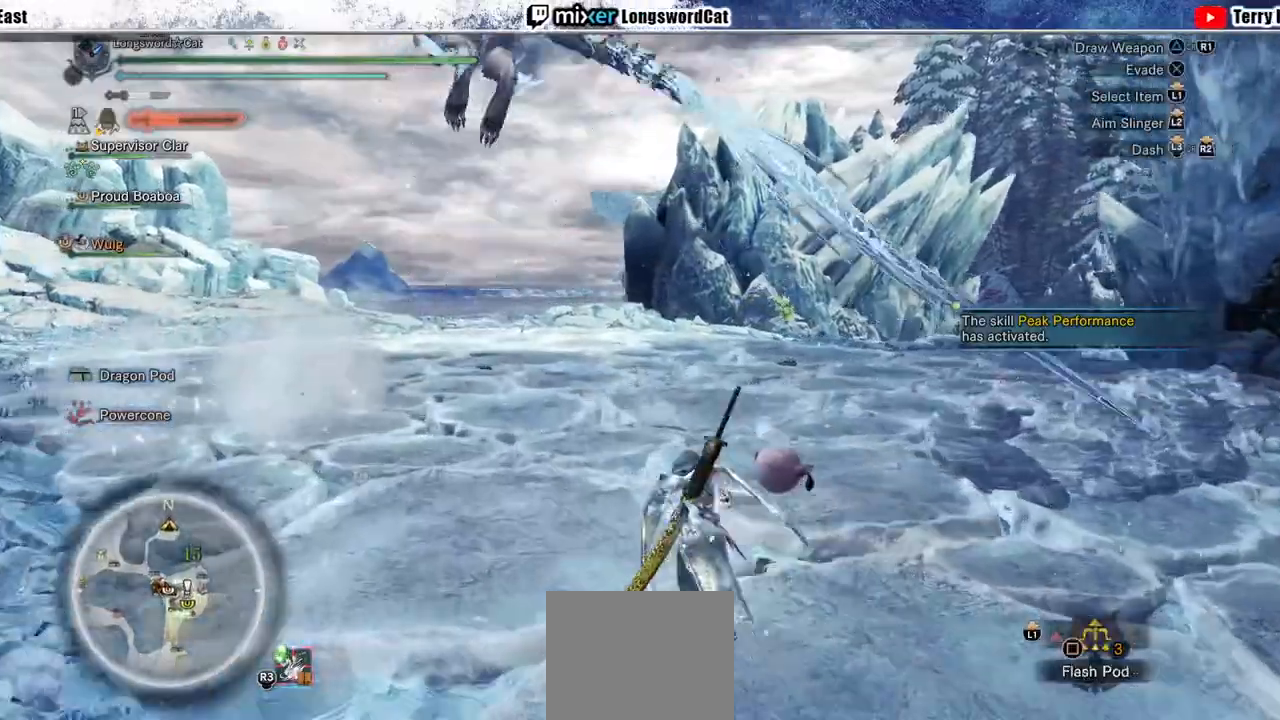
{"buttons": ["R2"], "left_stick": "up", "right_stick": "center", "events": [[100, "right_stick", "up-left"], [333, "right_stick", "center"]]}
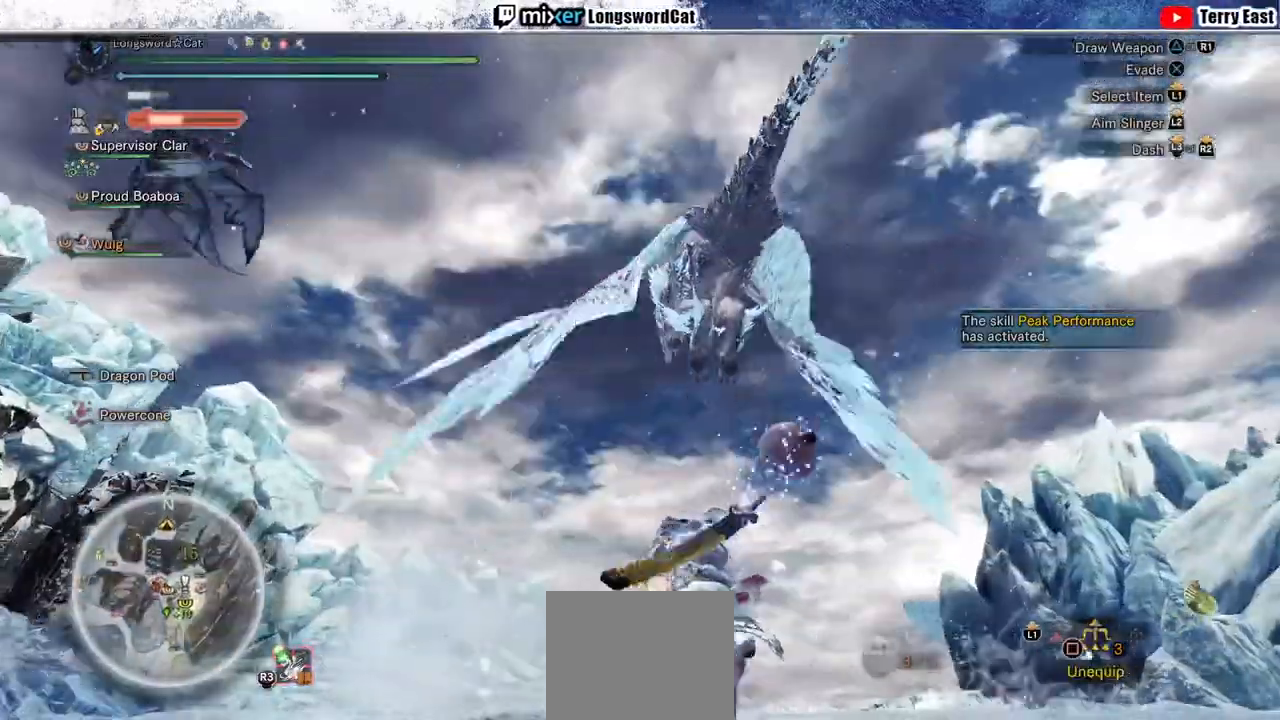
{"buttons": ["L2", "R1", "R2"], "left_stick": "up", "right_stick": "center", "events": [[67, "L2", "down"], [200, "R1", "down"], [433, "R1", "up"], [500, "R1", "down"]]}
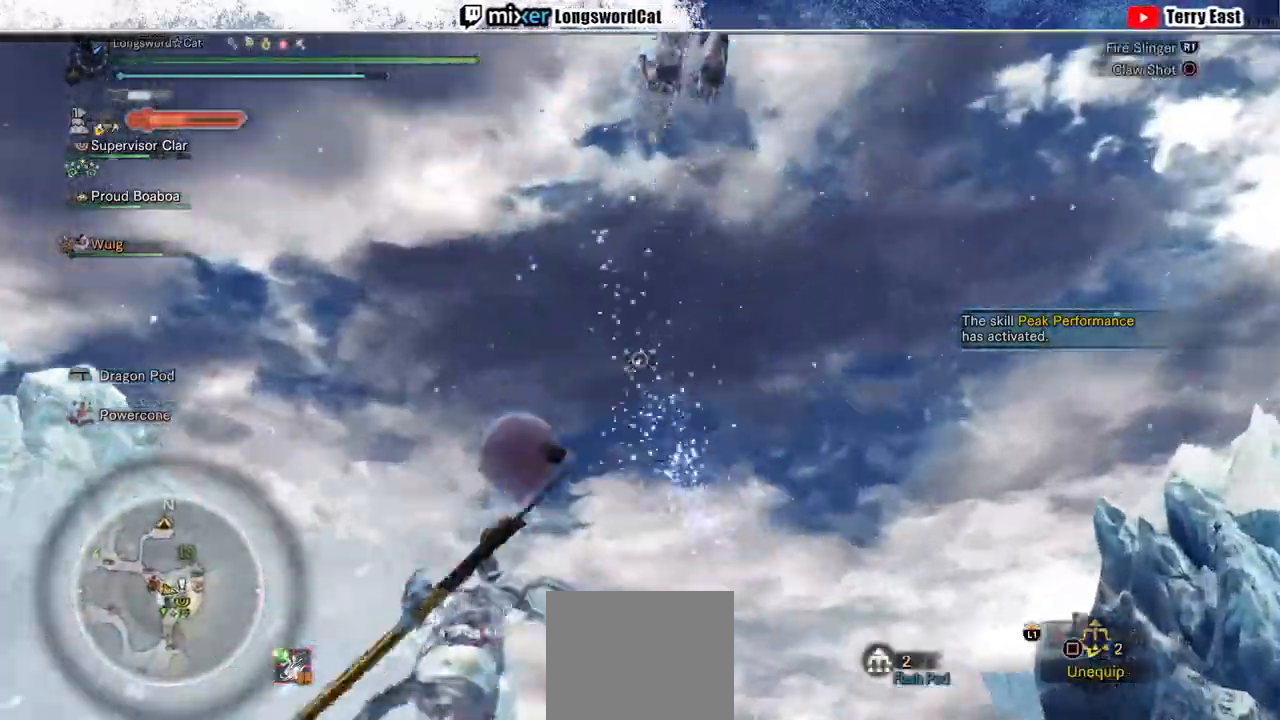
{"buttons": ["R2"], "left_stick": "up", "right_stick": "center", "events": [[67, "R1", "up"], [133, "R1", "down"], [233, "R1", "up"], [467, "L2", "up"]]}
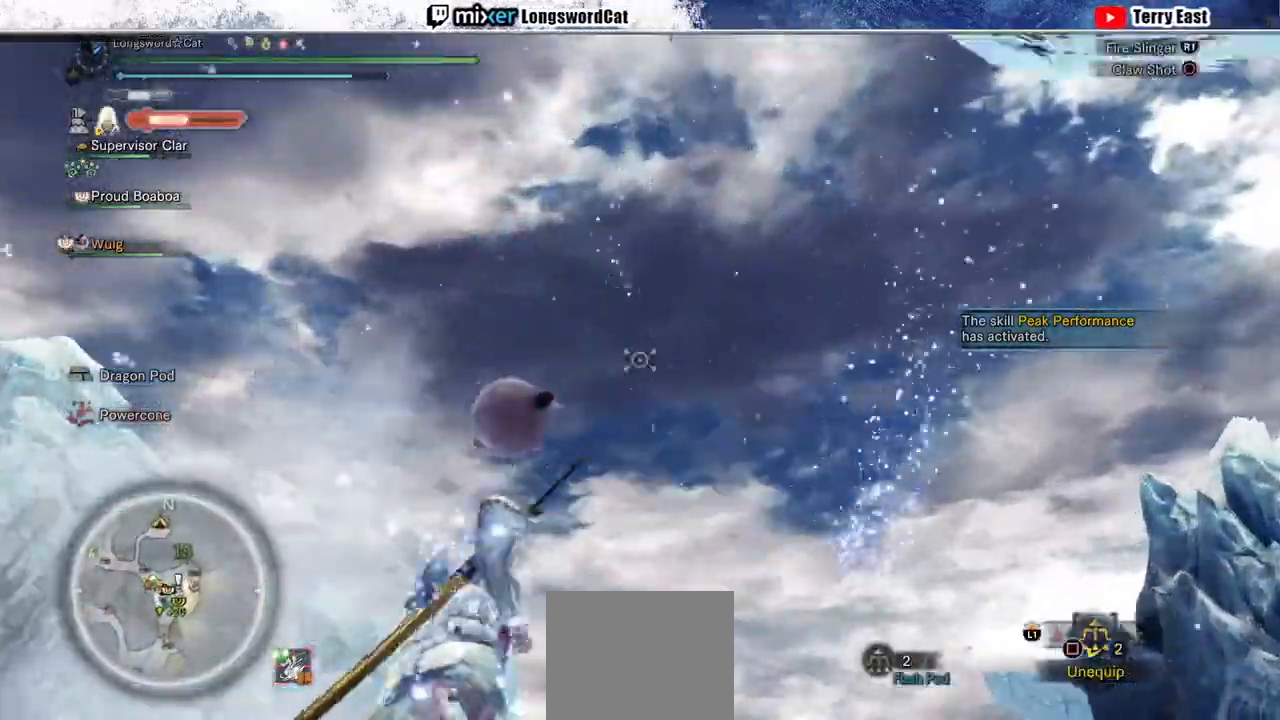
{"buttons": [], "left_stick": "up-left", "right_stick": "center", "events": [[67, "R2", "up"], [100, "L1", "down"], [133, "right_stick", "up"], [200, "right_stick", "center"], [233, "L1", "up"], [233, "left_stick", "up-left"]]}